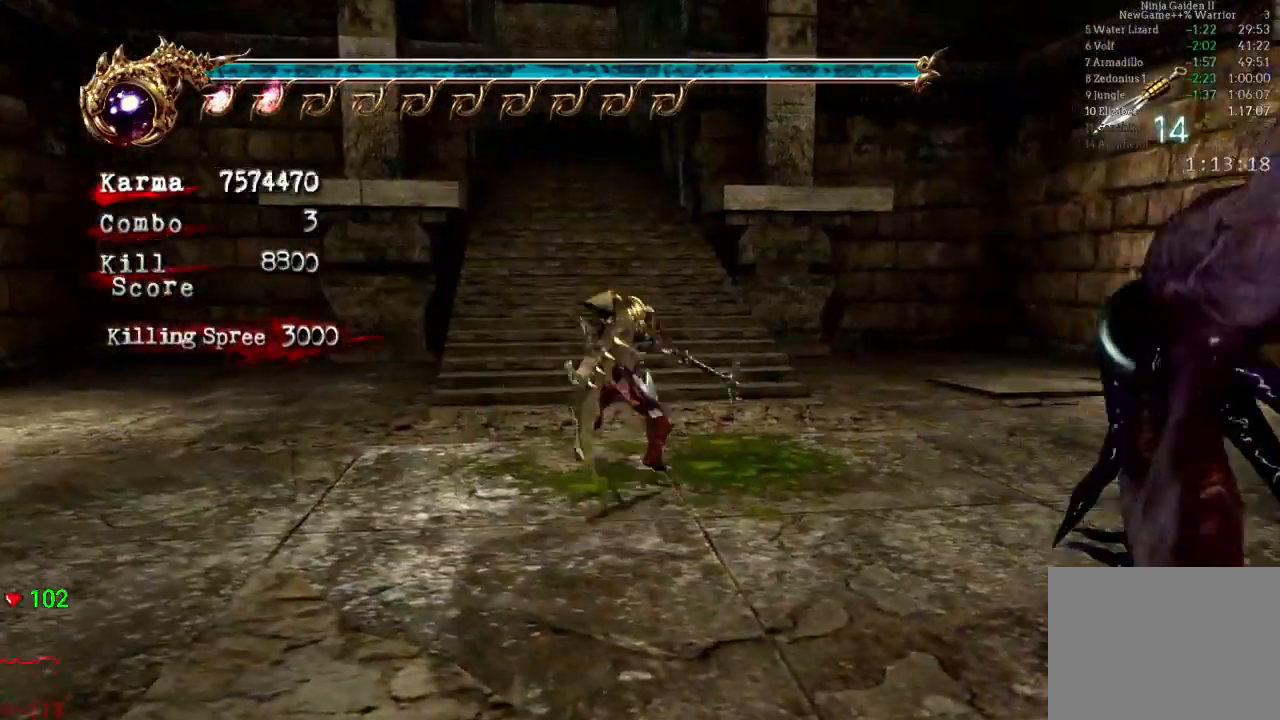
Gameplay with a controller (Xbox layout); each line is a JSON object with the inputs held at the frame after it (dt_ms = milliseconds from this image to that frame). "events" lists button and stick changes between this image and that frame as [ms after this image, input, new state], when the widget could be followed in between. Not read: L3 R3.
{"dt_ms": 1000, "buttons": [], "left_stick": "up", "right_stick": "center"}
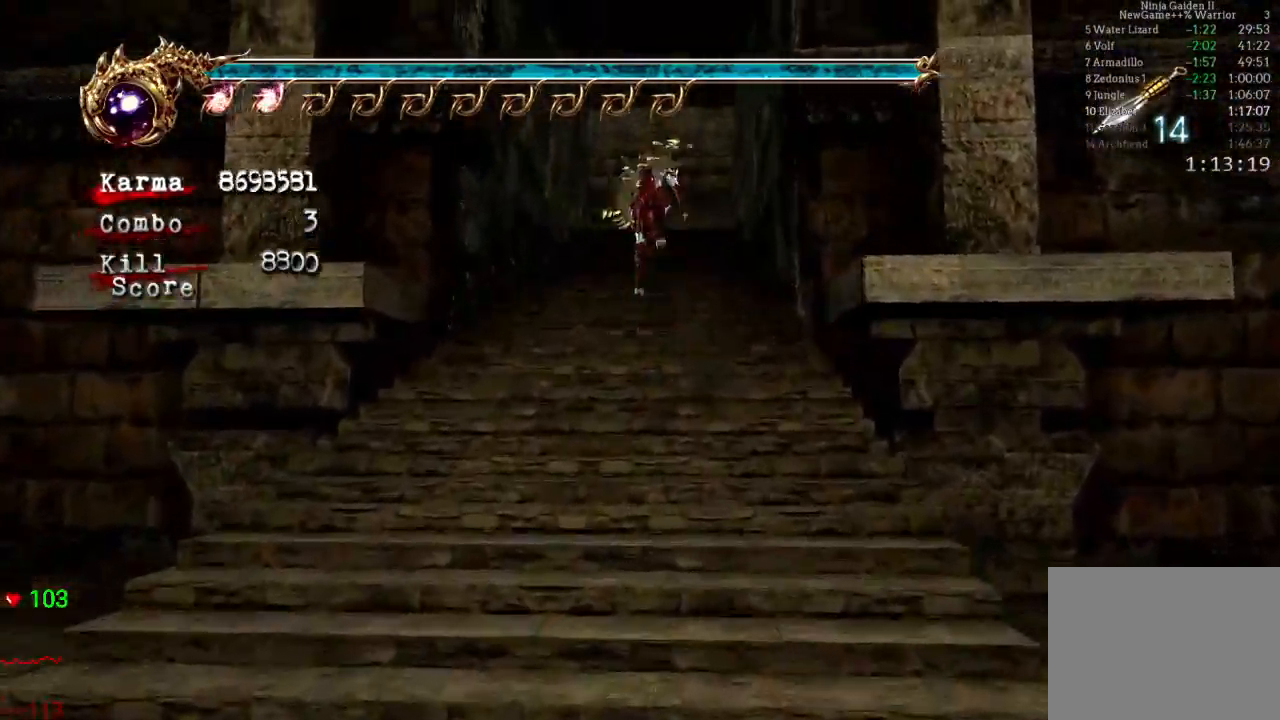
{"dt_ms": 500, "buttons": ["A", "L2"], "left_stick": "up", "right_stick": "center", "events": [[300, "L2", "down"], [450, "A", "down"]]}
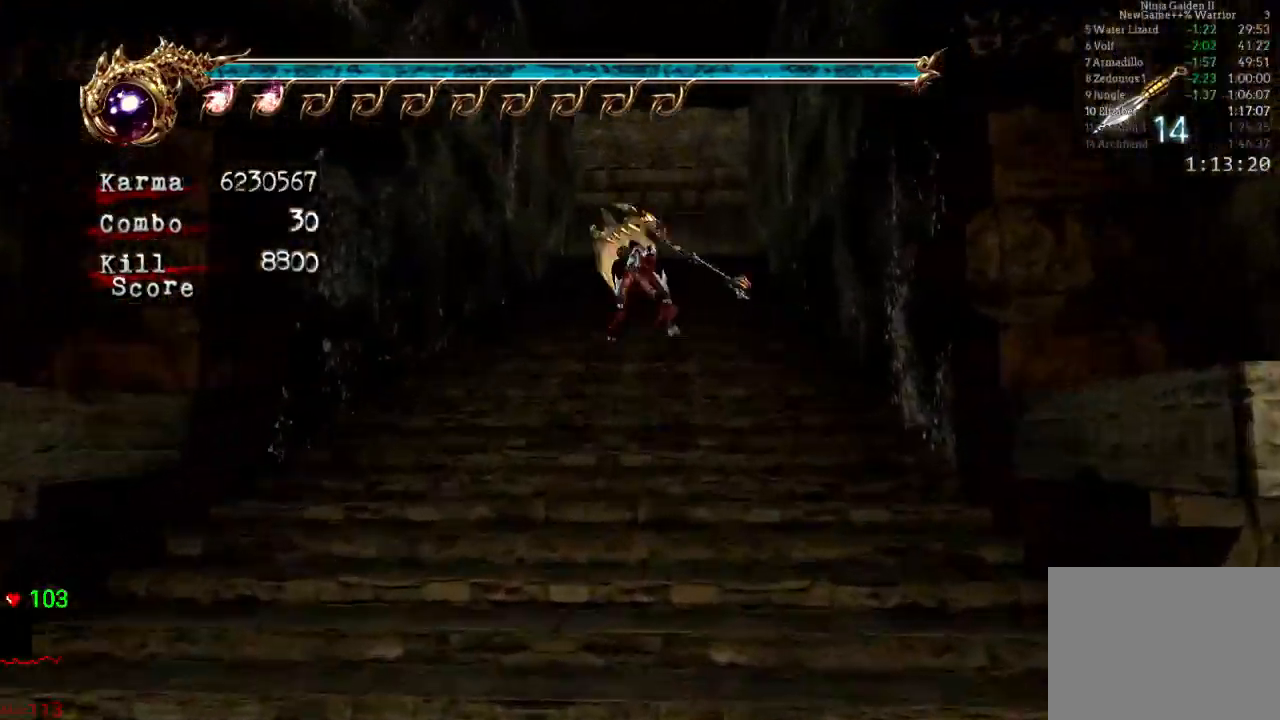
{"dt_ms": 500, "buttons": [], "left_stick": "center", "right_stick": "center", "events": [[100, "A", "up"], [317, "L2", "up"], [317, "left_stick", "center"]]}
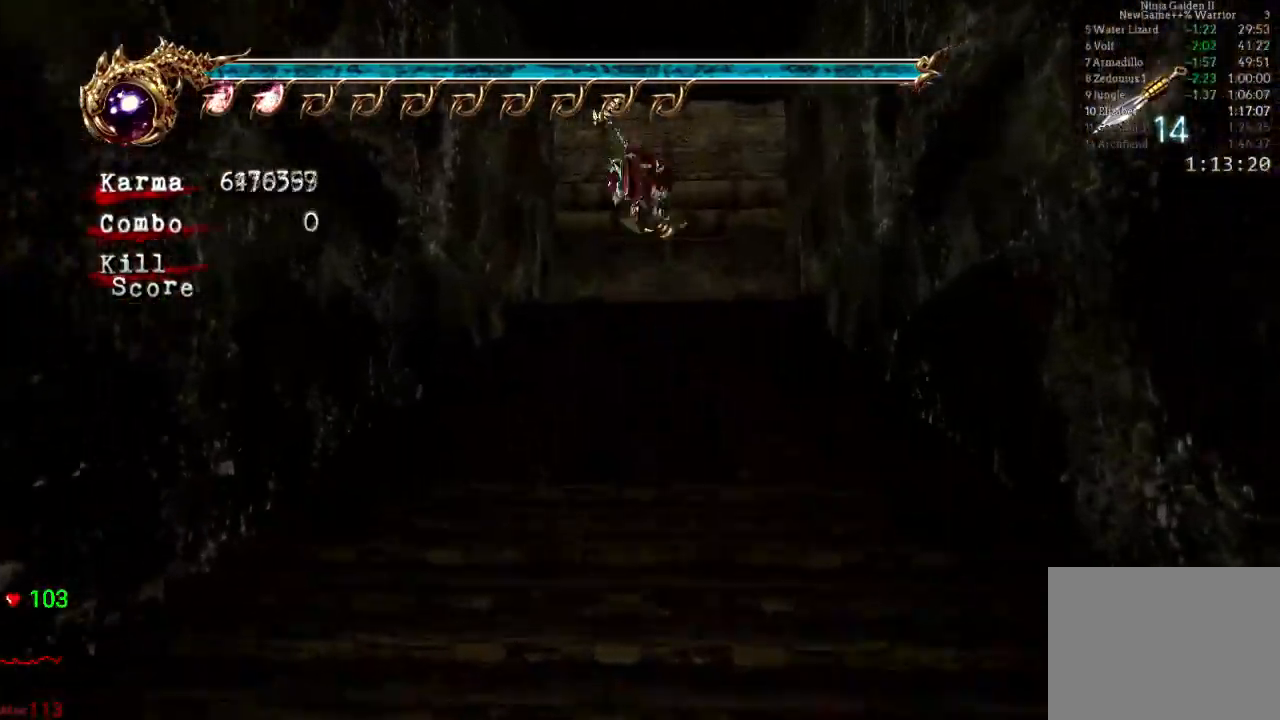
{"dt_ms": 500, "buttons": ["Y"], "left_stick": "center", "right_stick": "center", "events": [[100, "Y", "down"]]}
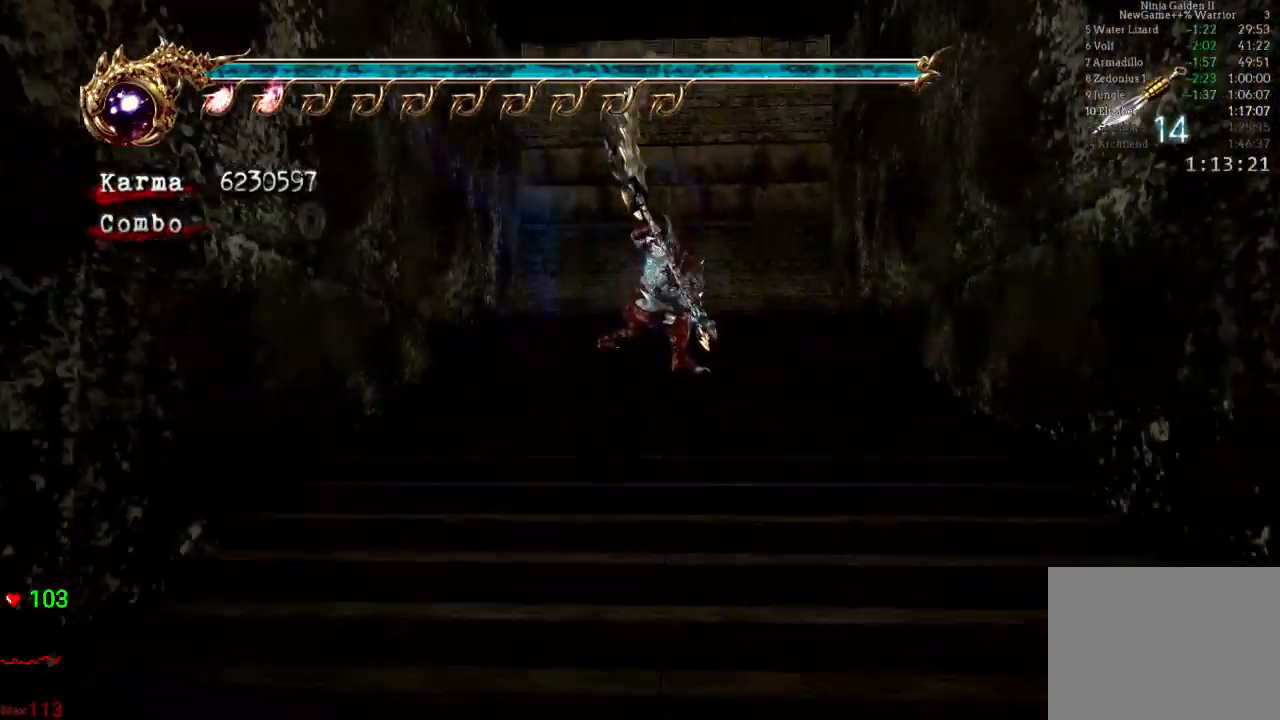
{"dt_ms": 500, "buttons": ["Y"], "left_stick": "center", "right_stick": "center", "events": []}
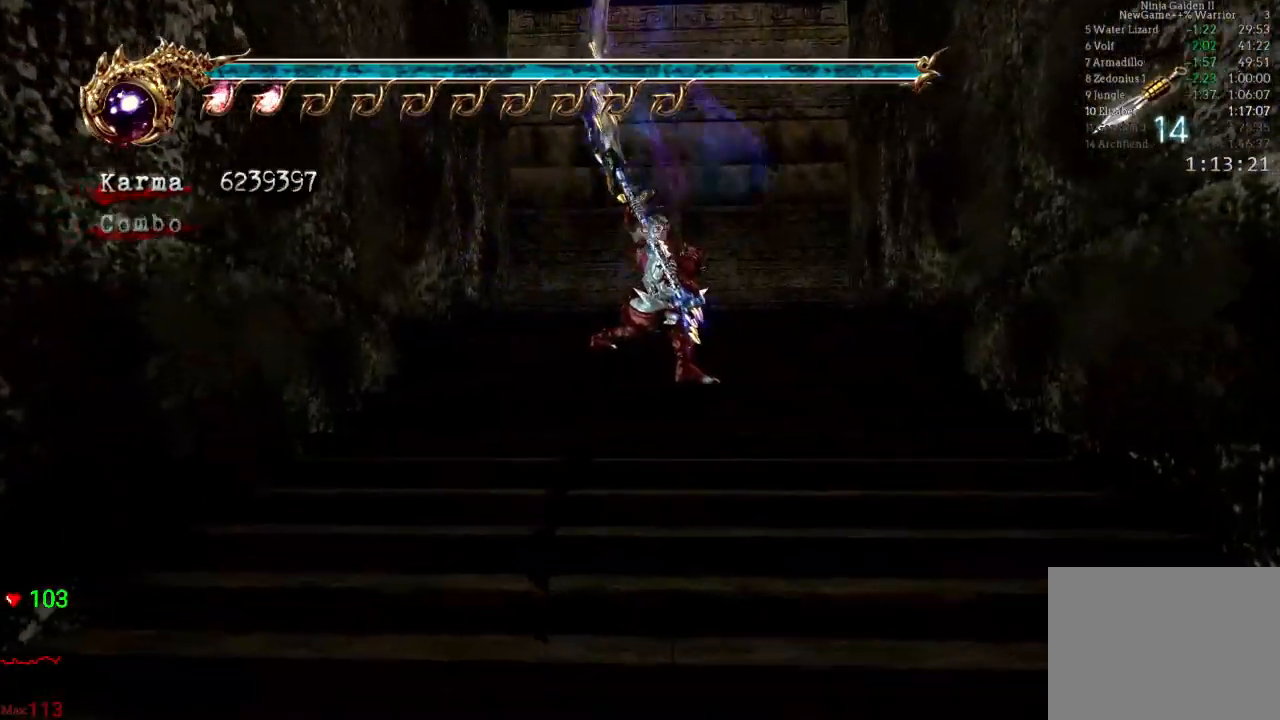
{"dt_ms": 500, "buttons": ["Y"], "left_stick": "center", "right_stick": "center", "events": []}
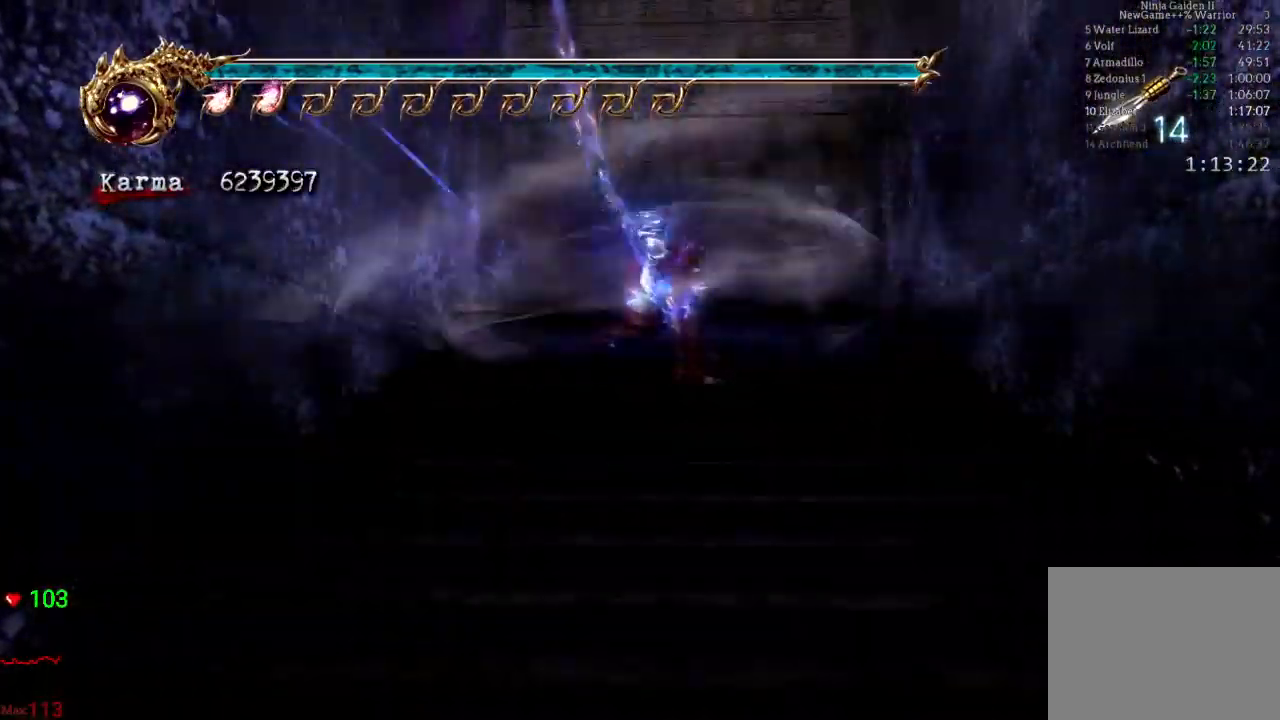
{"dt_ms": 500, "buttons": ["Y"], "left_stick": "down", "right_stick": "center", "events": [[467, "left_stick", "down"]]}
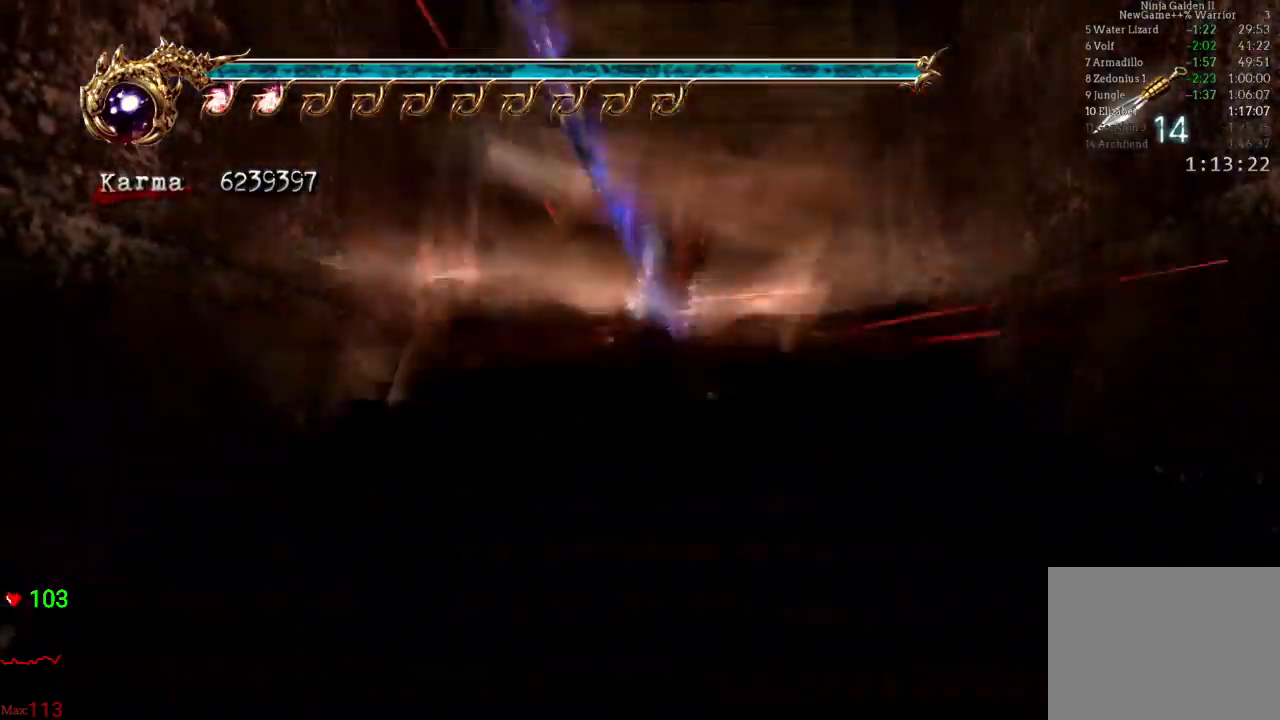
{"dt_ms": 500, "buttons": [], "left_stick": "center", "right_stick": "center", "events": [[67, "Y", "up"], [350, "DPAD_UP", "down"], [400, "DPAD_UP", "up"], [467, "left_stick", "center"]]}
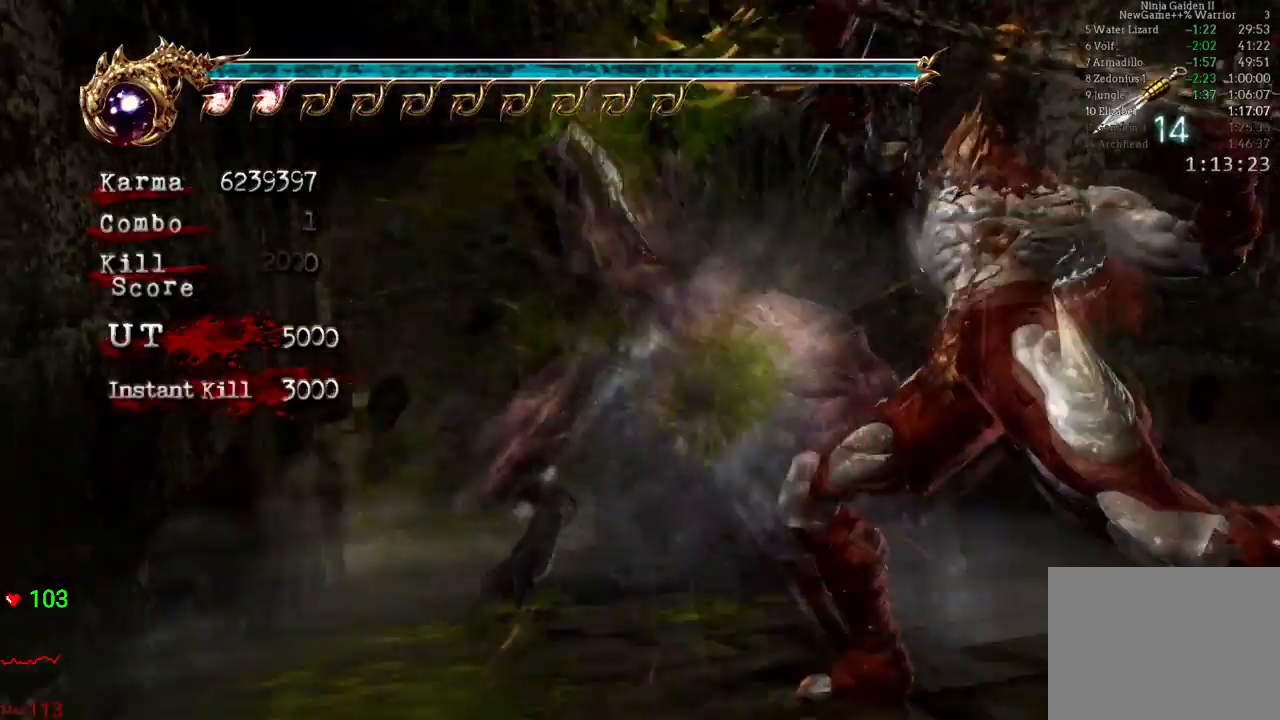
{"dt_ms": 500, "buttons": [], "left_stick": "center", "right_stick": "center", "events": []}
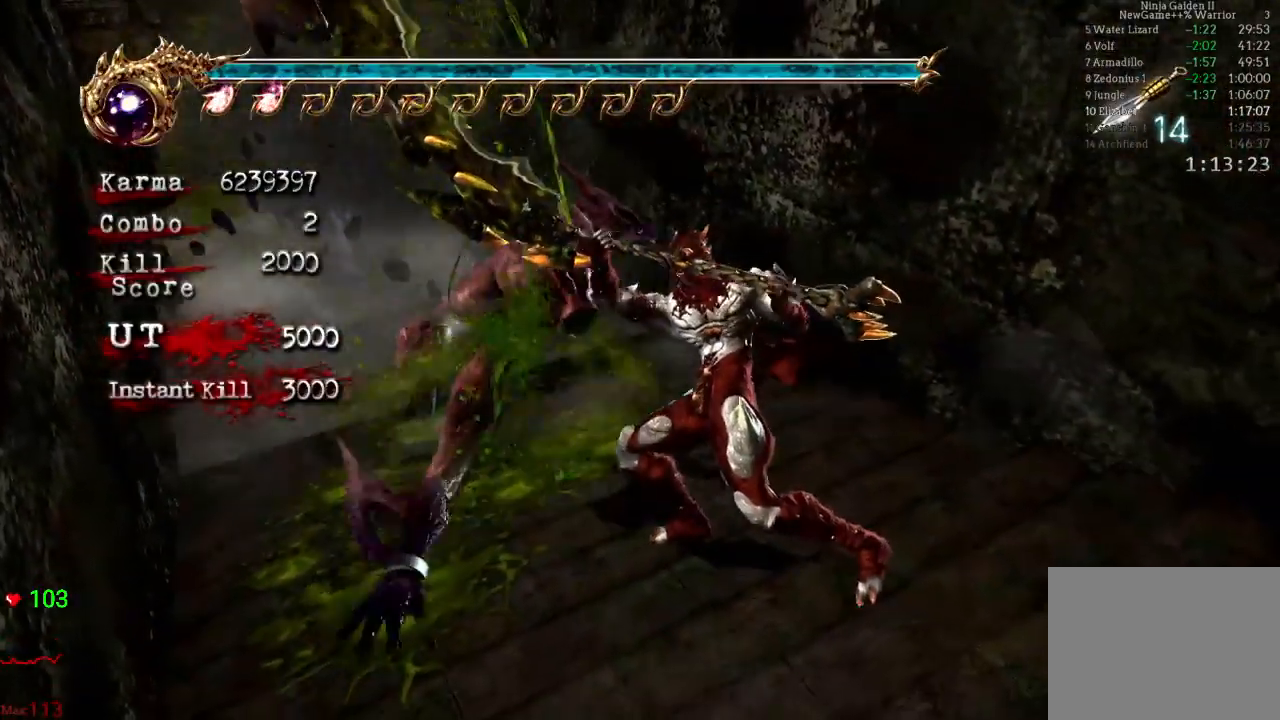
{"dt_ms": 500, "buttons": [], "left_stick": "center", "right_stick": "center", "events": []}
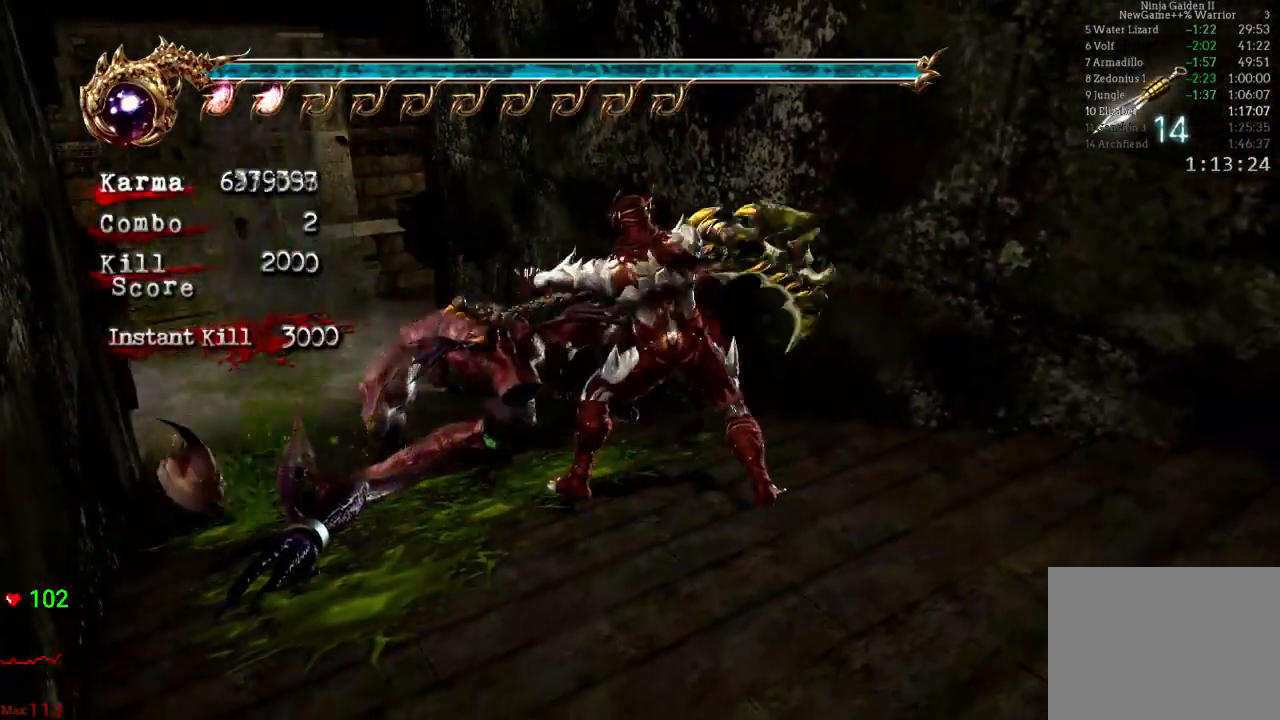
{"dt_ms": 500, "buttons": ["L2", "R2"], "left_stick": "down-right", "right_stick": "center", "events": [[317, "left_stick", "down-right"], [350, "L2", "down"], [433, "R2", "down"]]}
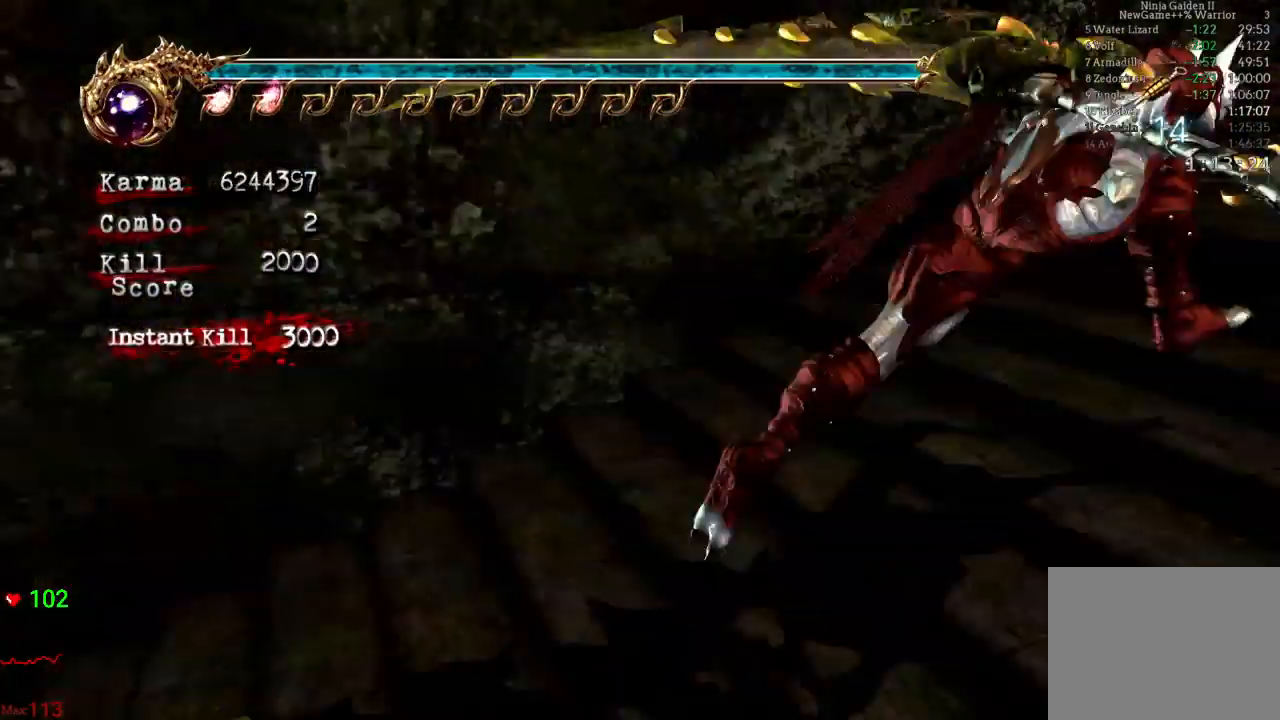
{"dt_ms": 500, "buttons": [], "left_stick": "up-right", "right_stick": "center", "events": [[50, "L2", "up"], [50, "left_stick", "center"], [67, "R2", "up"], [317, "left_stick", "up"], [433, "left_stick", "up-right"]]}
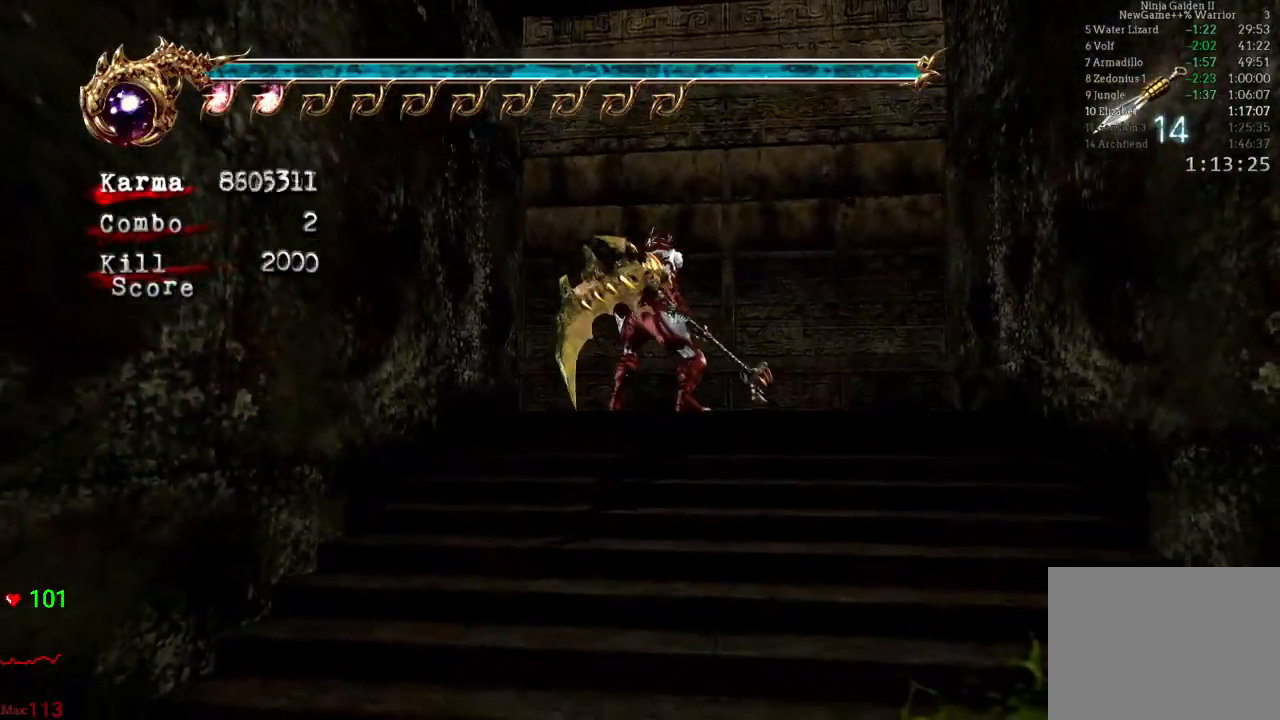
{"dt_ms": 500, "buttons": [], "left_stick": "up", "right_stick": "center", "events": [[217, "left_stick", "up"]]}
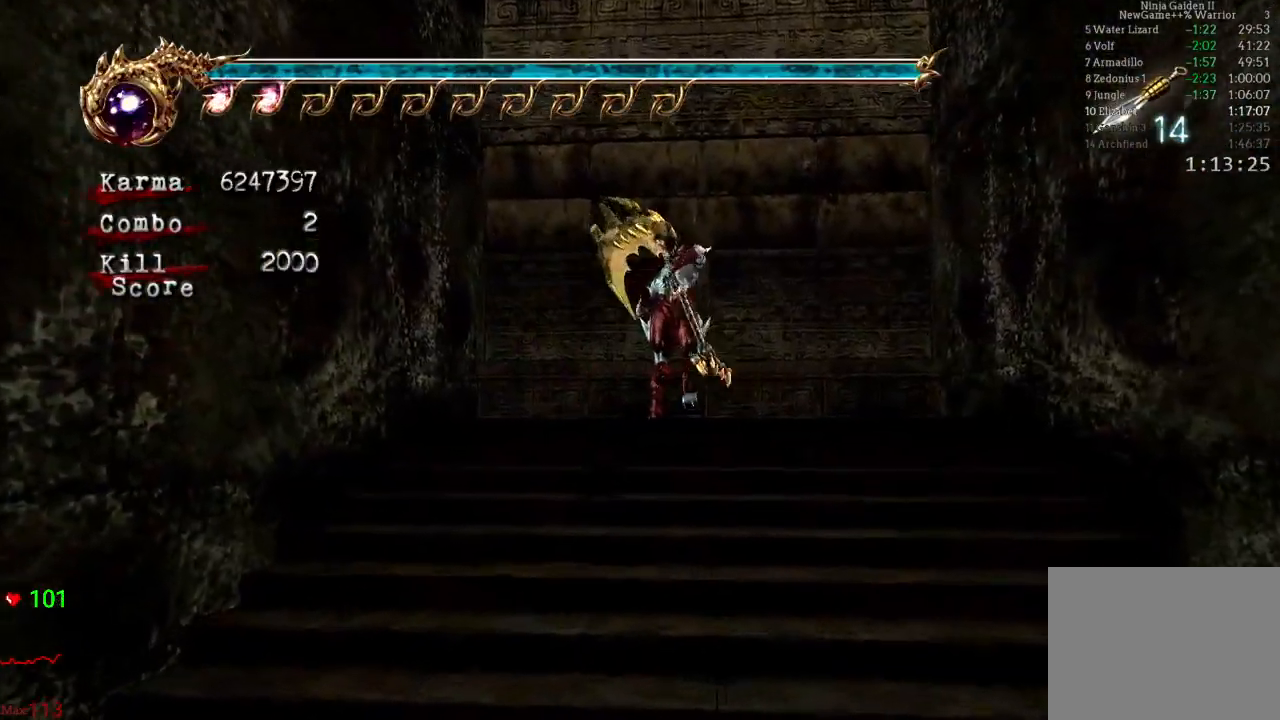
{"dt_ms": 500, "buttons": [], "left_stick": "center", "right_stick": "center", "events": [[283, "right_stick", "left"], [333, "left_stick", "center"], [367, "right_stick", "center"]]}
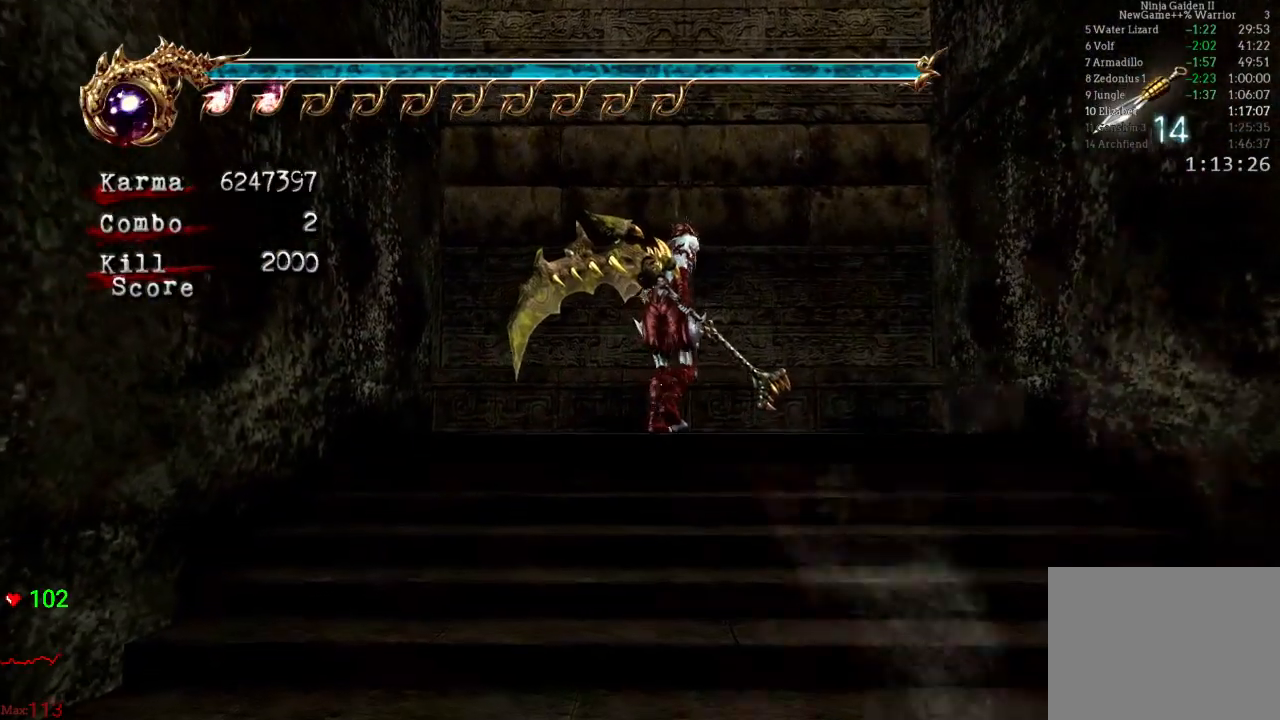
{"dt_ms": 500, "buttons": [], "left_stick": "center", "right_stick": "center", "events": []}
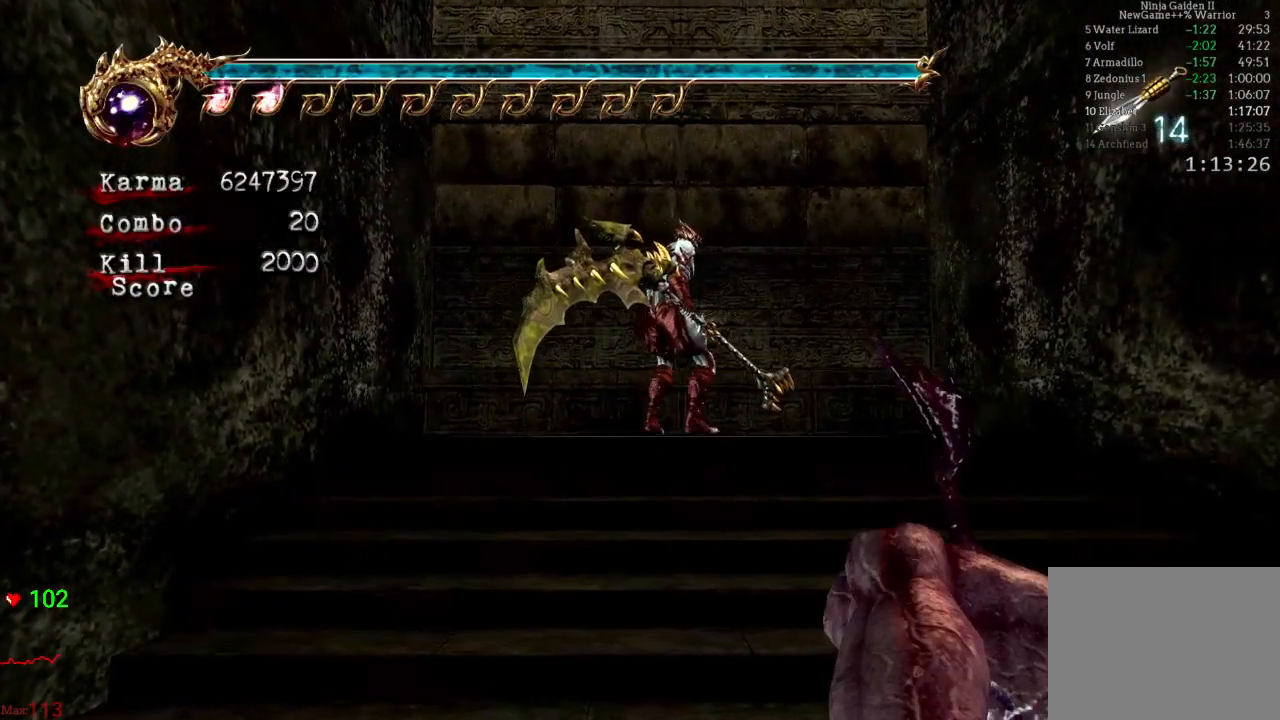
{"dt_ms": 500, "buttons": [], "left_stick": "up", "right_stick": "center", "events": [[33, "DPAD_LEFT", "down"], [100, "L2", "down"], [167, "DPAD_UP", "down"], [183, "DPAD_LEFT", "up"], [217, "DPAD_RIGHT", "down"], [317, "DPAD_RIGHT", "up"], [400, "DPAD_UP", "up"], [433, "left_stick", "up"], [450, "L2", "up"]]}
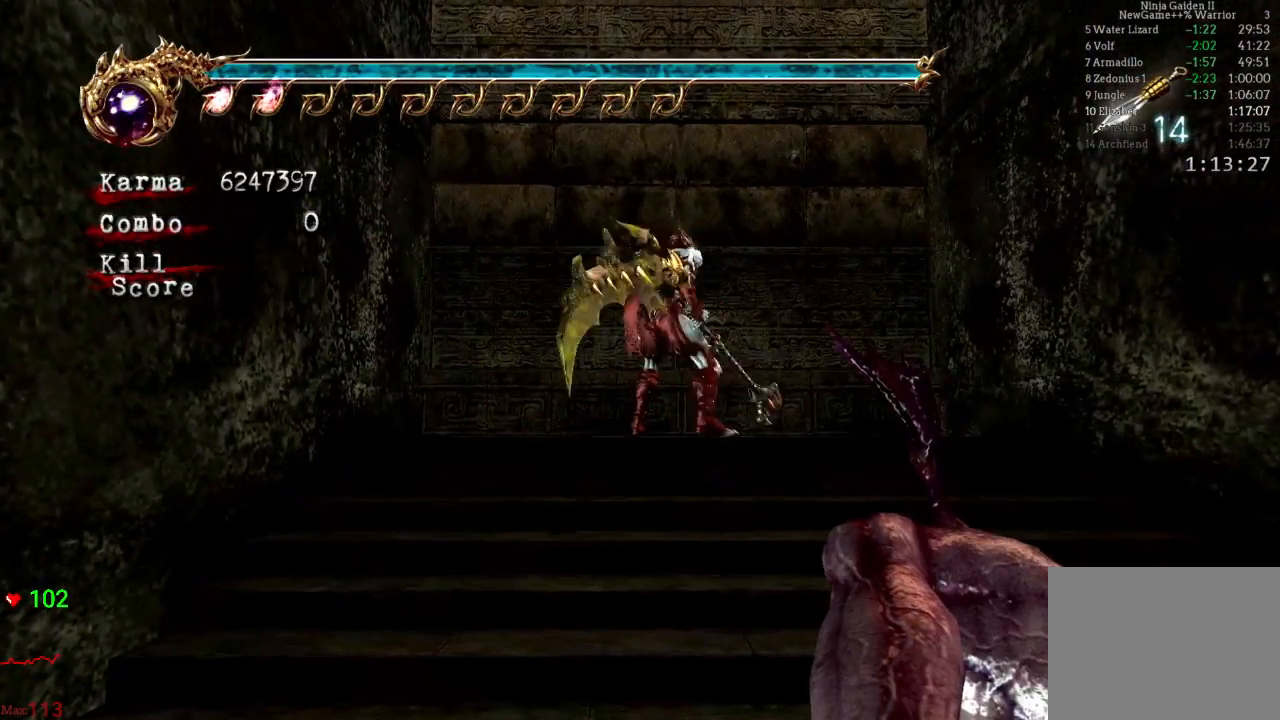
{"dt_ms": 500, "buttons": ["R1"], "left_stick": "up", "right_stick": "center", "events": [[17, "DPAD_LEFT", "down"], [67, "R1", "down"], [133, "DPAD_LEFT", "up"], [200, "R1", "up"], [233, "DPAD_LEFT", "down"], [267, "R1", "down"], [383, "R1", "up"], [433, "DPAD_LEFT", "up"], [433, "R1", "down"]]}
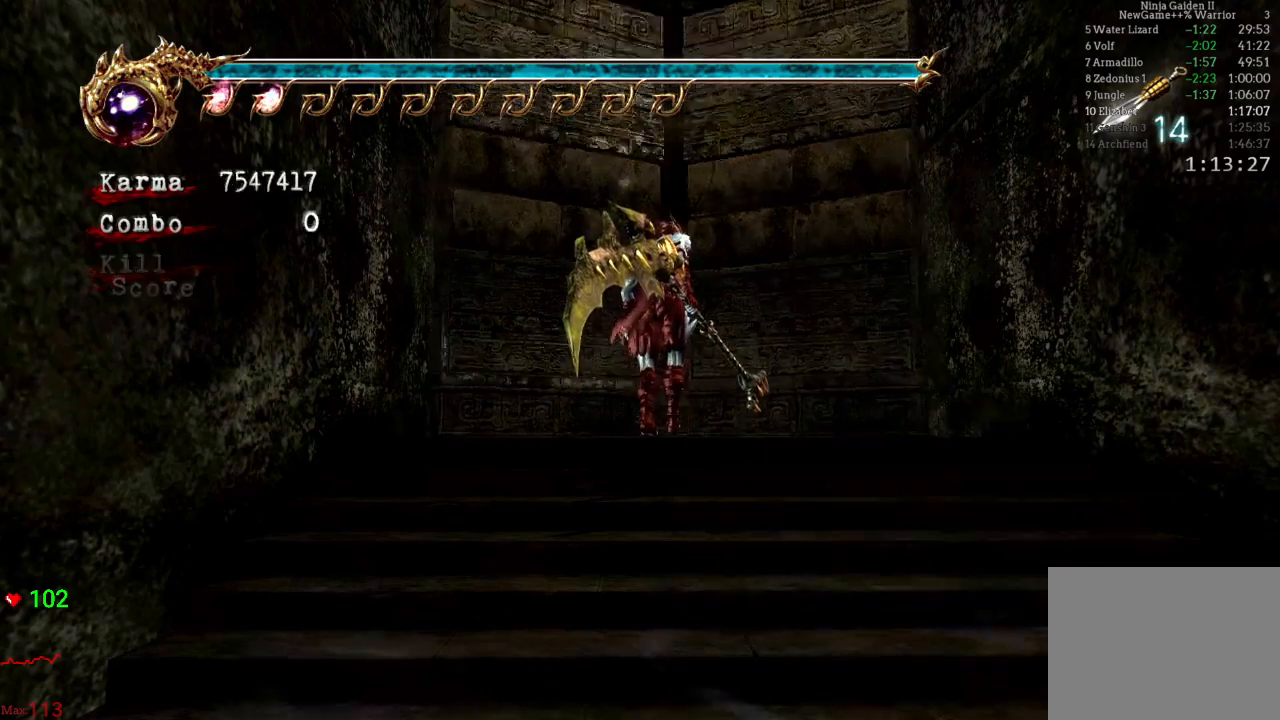
{"dt_ms": 500, "buttons": [], "left_stick": "up", "right_stick": "center", "events": [[33, "R1", "up"], [117, "R1", "down"], [200, "R1", "up"]]}
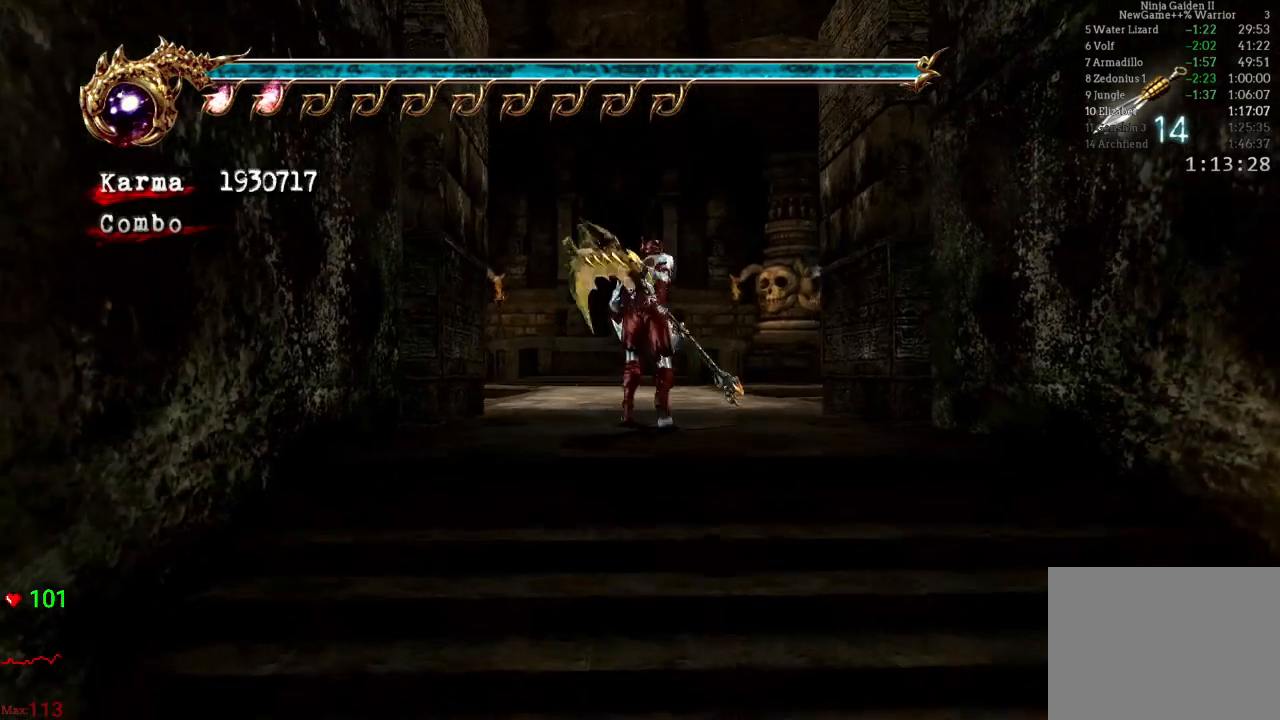
{"dt_ms": 500, "buttons": [], "left_stick": "up", "right_stick": "center", "events": [[150, "L2", "down"], [250, "A", "down"], [417, "L2", "up"], [467, "A", "up"]]}
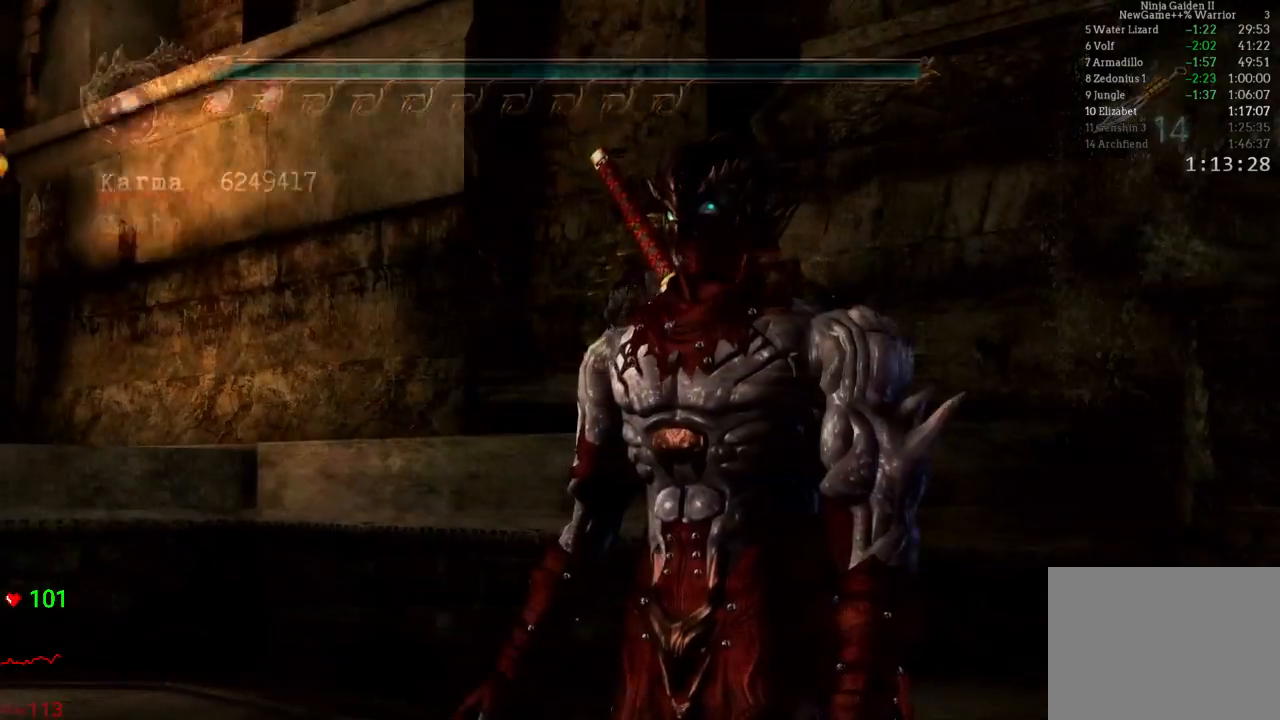
{"dt_ms": 500, "buttons": ["START"], "left_stick": "center", "right_stick": "center", "events": [[133, "left_stick", "center"], [383, "START", "down"]]}
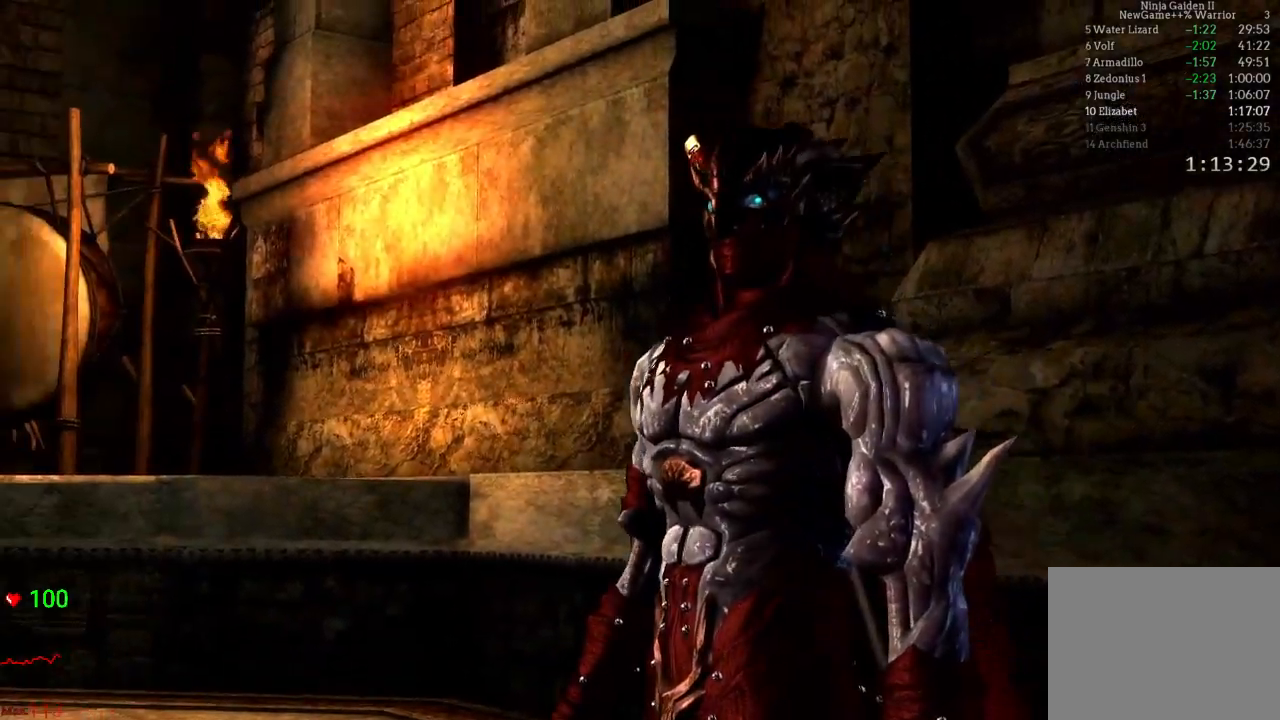
{"dt_ms": 500, "buttons": ["START"], "left_stick": "center", "right_stick": "center", "events": [[50, "START", "up"], [183, "START", "down"], [350, "START", "up"], [467, "START", "down"]]}
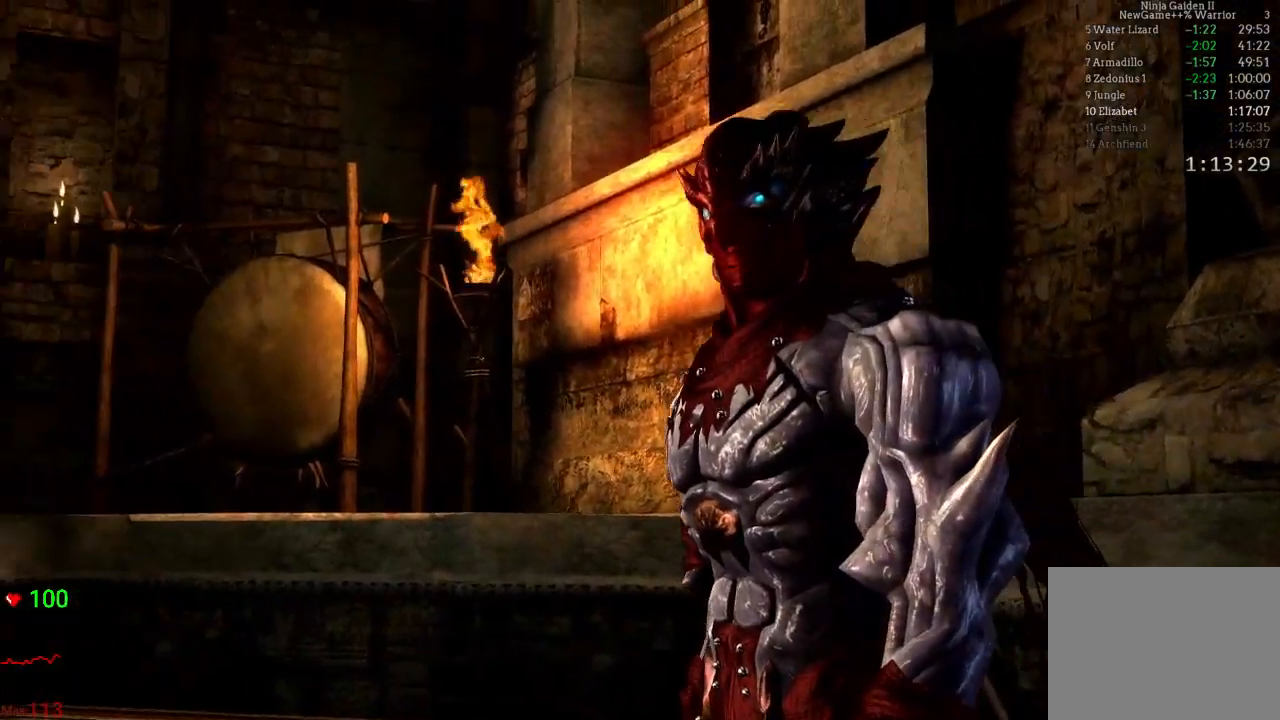
{"dt_ms": 500, "buttons": [], "left_stick": "center", "right_stick": "center", "events": [[150, "START", "up"], [283, "START", "down"], [500, "START", "up"]]}
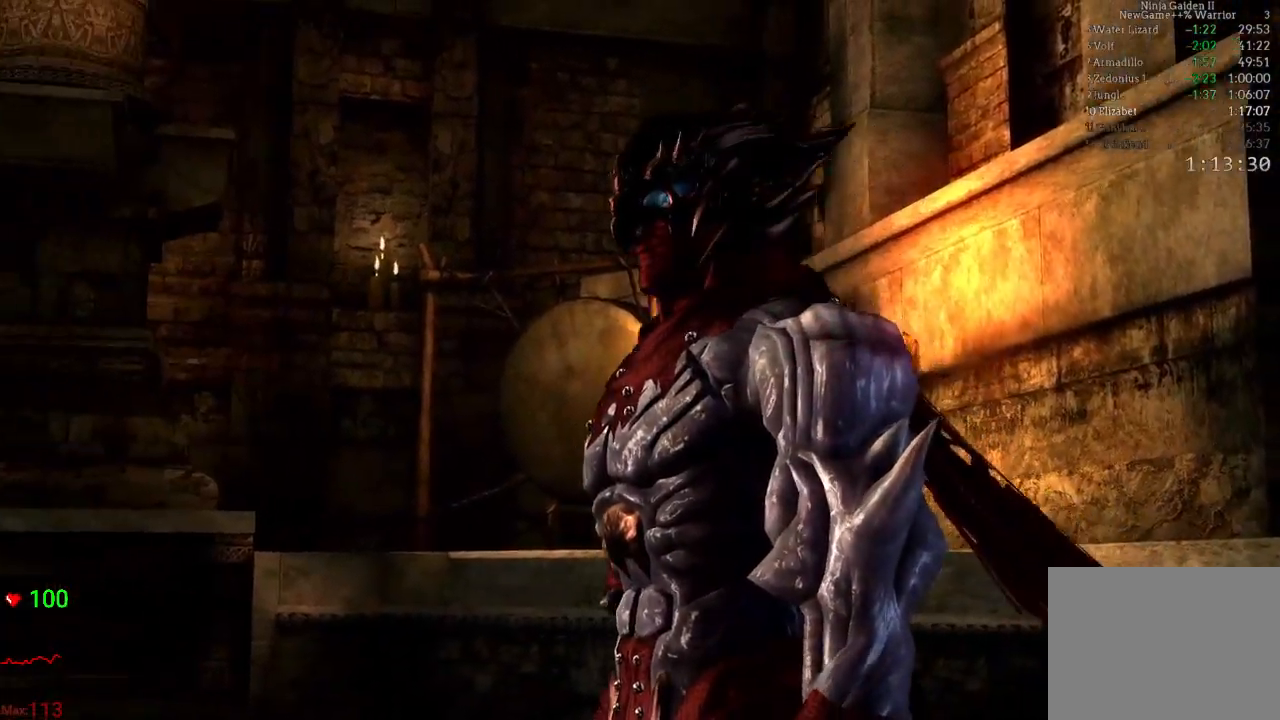
{"dt_ms": 500, "buttons": ["START"], "left_stick": "center", "right_stick": "center", "events": [[100, "START", "down"], [317, "START", "up"], [483, "START", "down"]]}
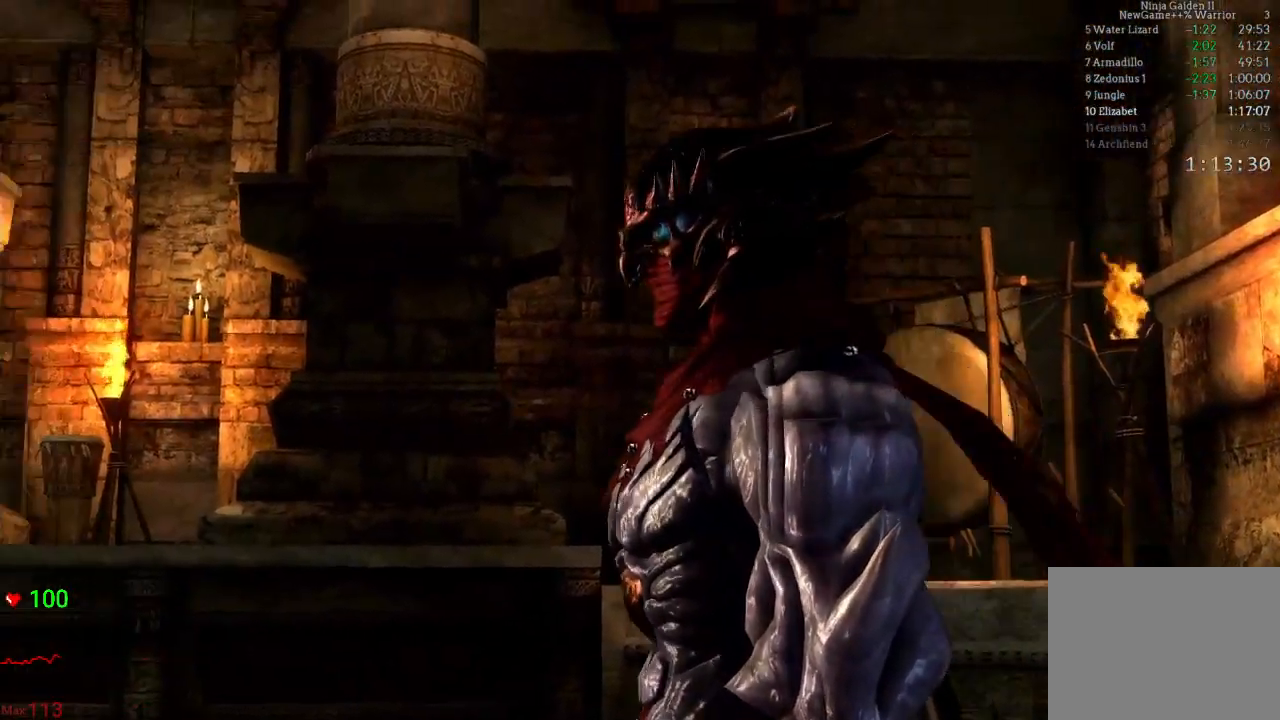
{"dt_ms": 500, "buttons": ["START"], "left_stick": "center", "right_stick": "center", "events": [[167, "START", "up"], [333, "START", "down"]]}
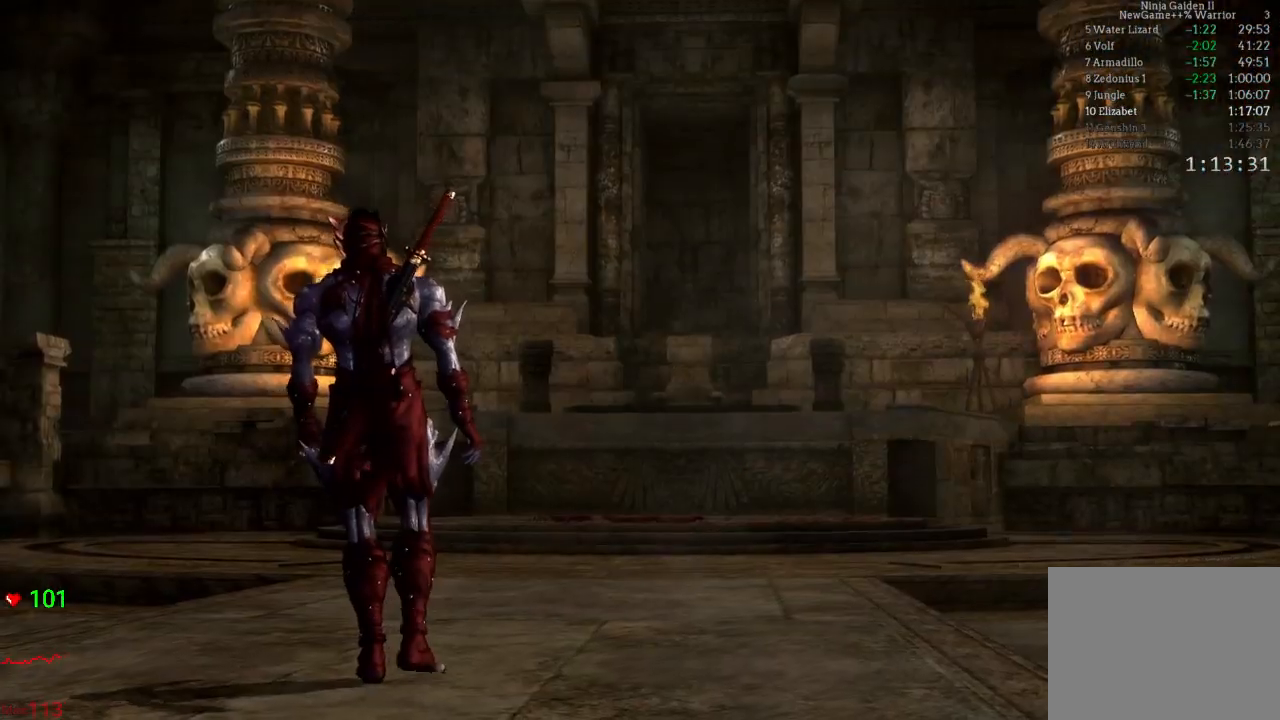
{"dt_ms": 500, "buttons": [], "left_stick": "center", "right_stick": "center", "events": [[50, "START", "up"], [217, "START", "down"], [450, "START", "up"]]}
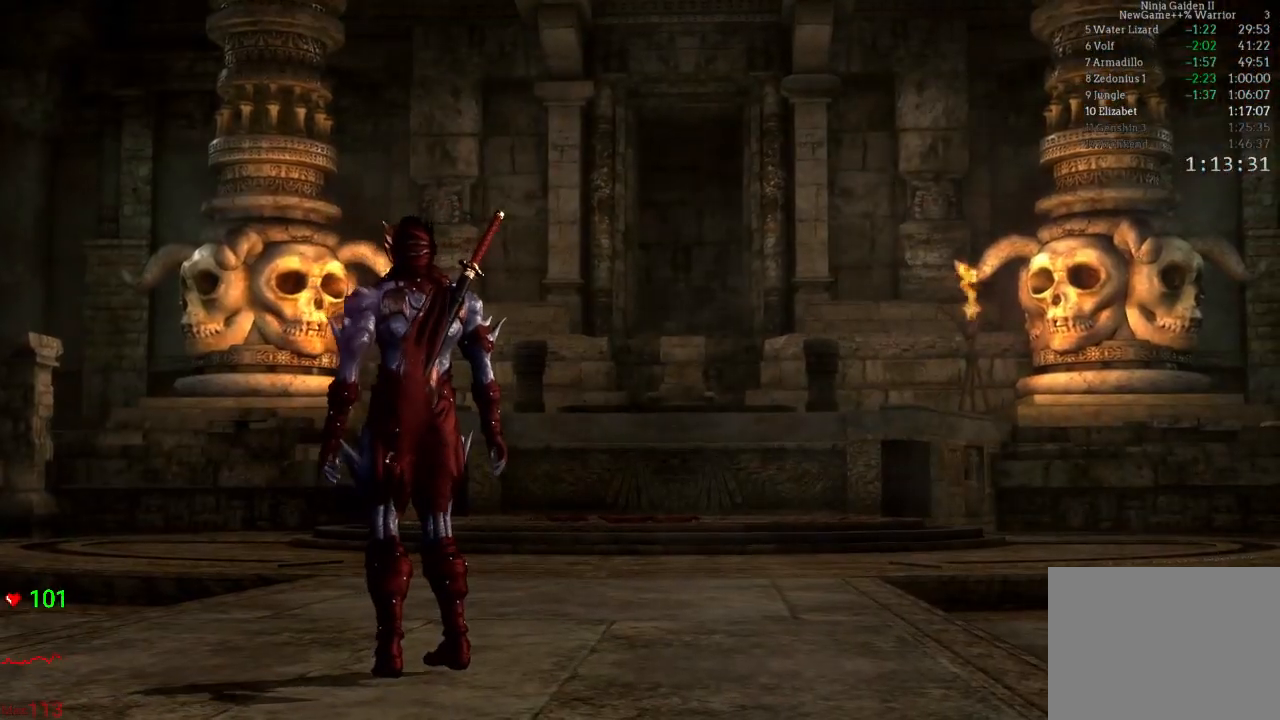
{"dt_ms": 500, "buttons": [], "left_stick": "center", "right_stick": "center", "events": [[83, "START", "down"], [317, "START", "up"]]}
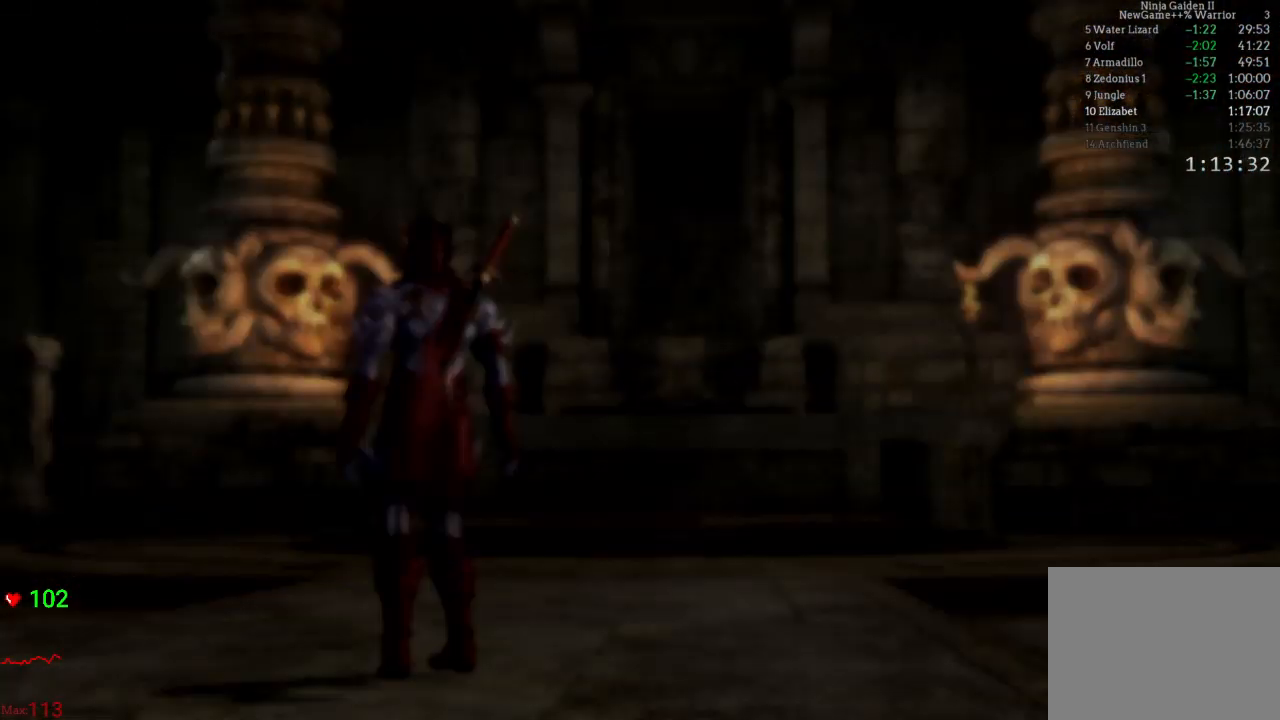
{"dt_ms": 500, "buttons": [], "left_stick": "up", "right_stick": "center", "events": [[467, "left_stick", "up"]]}
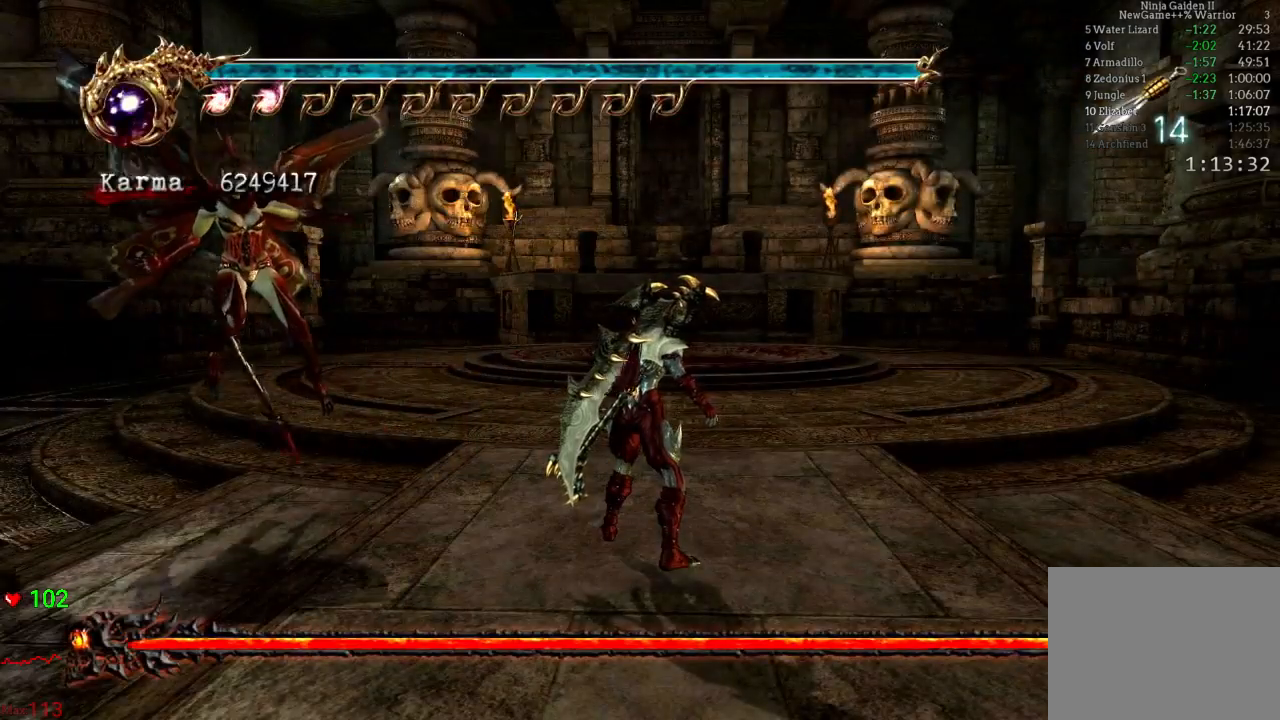
{"dt_ms": 500, "buttons": [], "left_stick": "up-right", "right_stick": "center", "events": [[450, "left_stick", "up-right"]]}